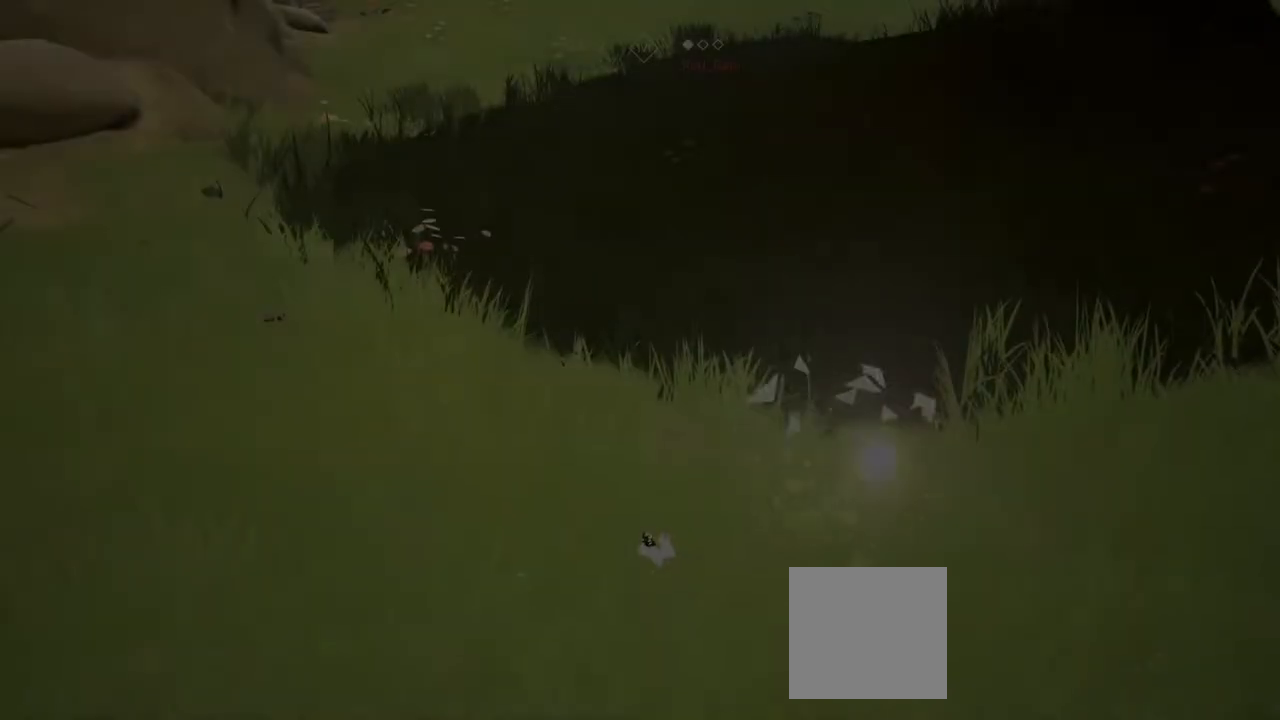
Gameplay with a controller (Xbox layout); each line is a JSON object with the inputs held at the frame after it. "events" lists button and stick changes between this image and that frame as [ms after this image, input, new state], when the widget could be followed in between.
{"buttons": [], "left_stick": "up", "right_stick": "center", "events": [[150, "left_stick", "up"]]}
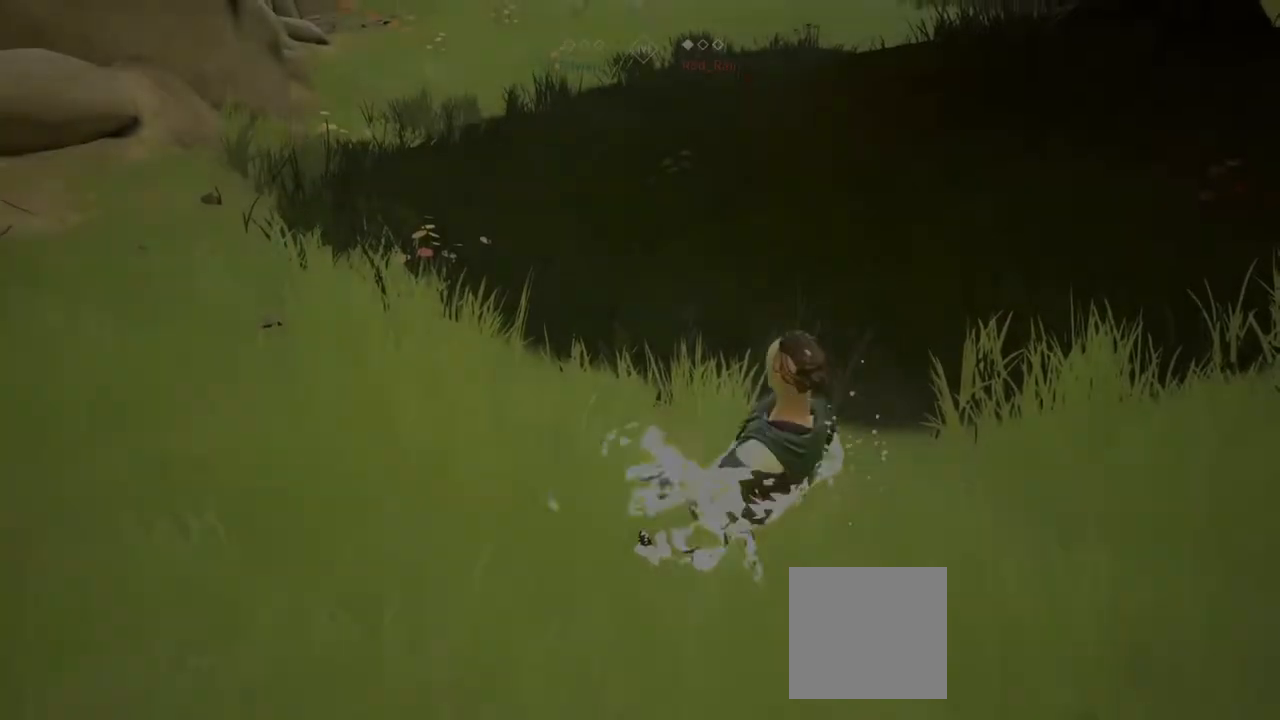
{"buttons": [], "left_stick": "up", "right_stick": "center", "events": []}
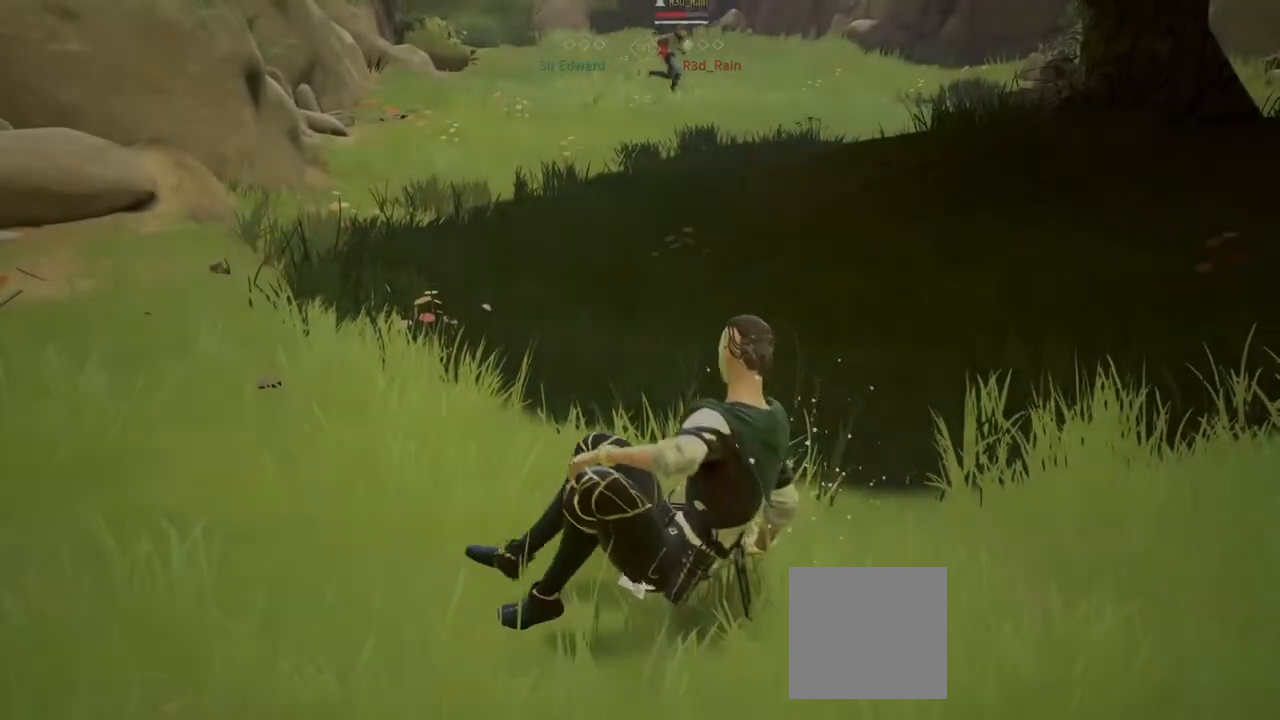
{"buttons": [], "left_stick": "up", "right_stick": "center", "events": [[83, "L3", "down"], [283, "L3", "up"]]}
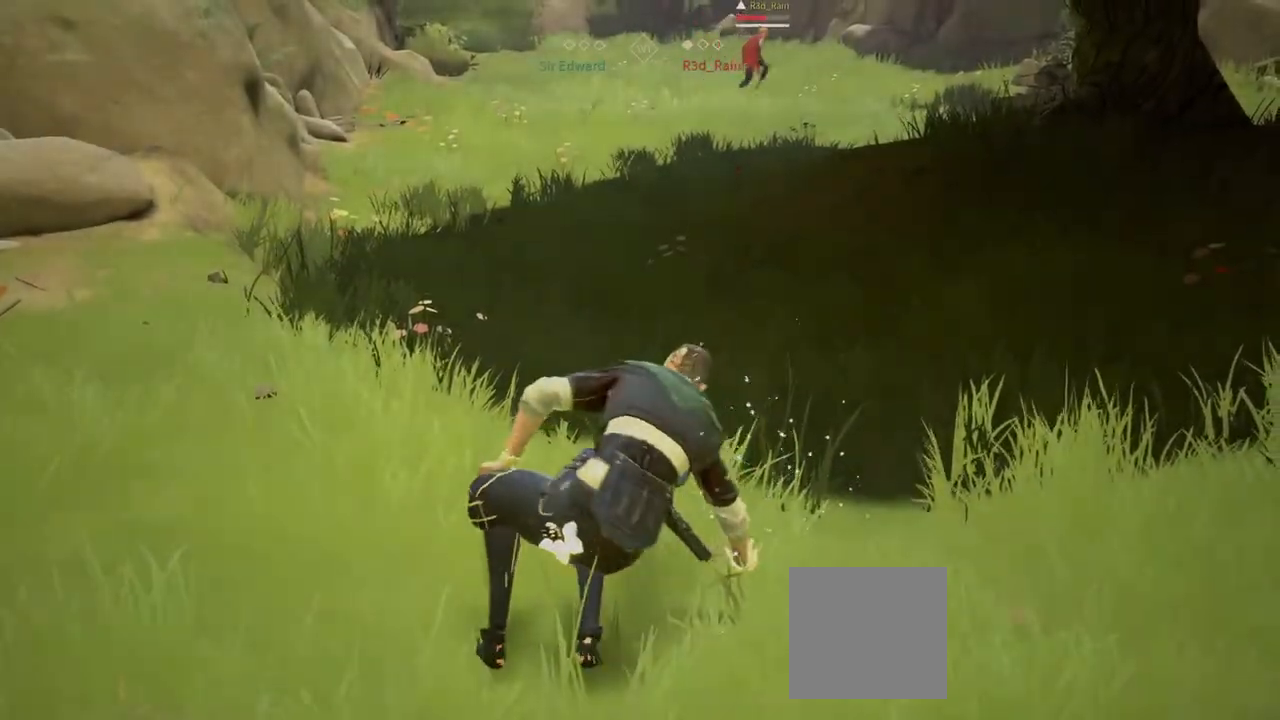
{"buttons": ["L3"], "left_stick": "up", "right_stick": "center", "events": [[500, "L3", "down"]]}
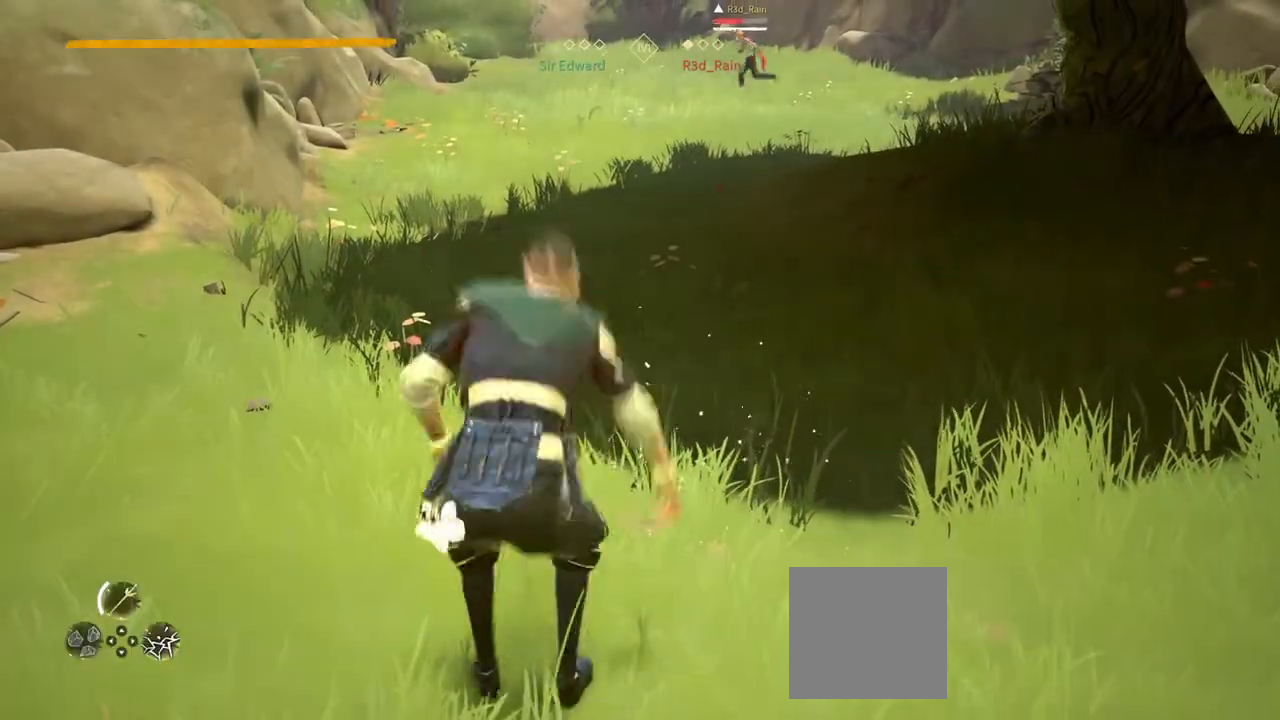
{"buttons": [], "left_stick": "up", "right_stick": "center", "events": [[200, "L3", "up"]]}
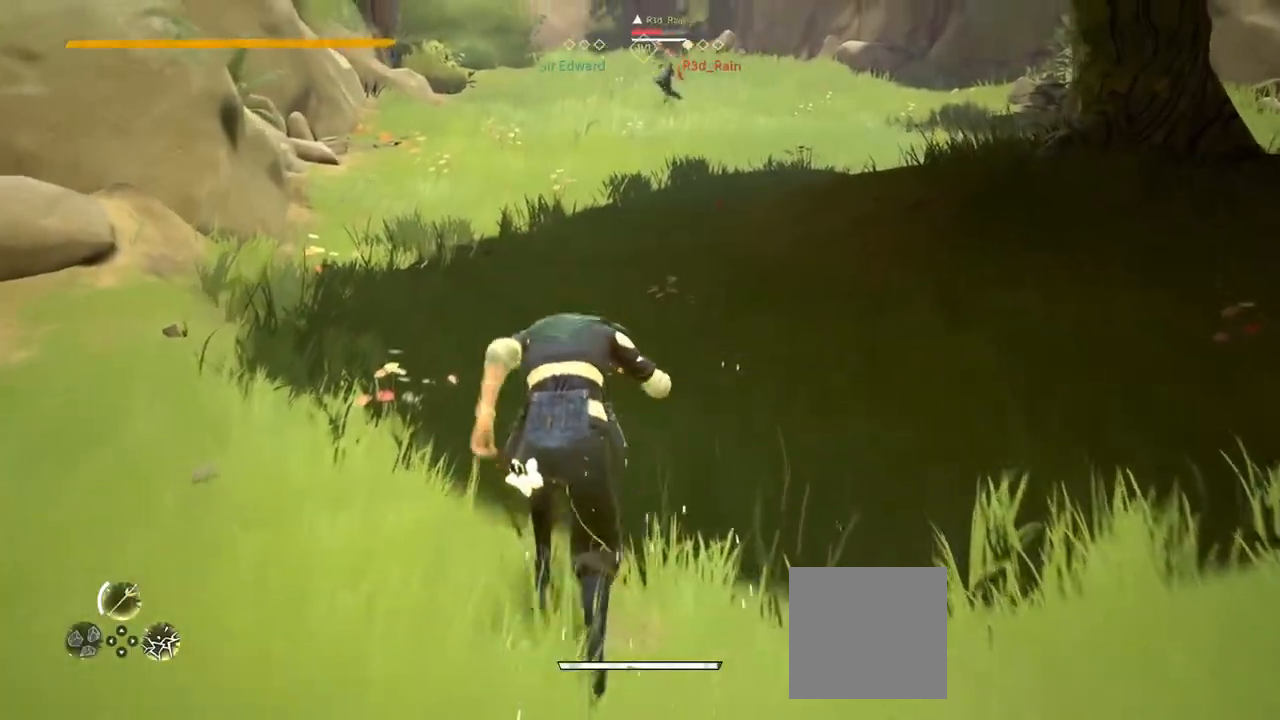
{"buttons": [], "left_stick": "up", "right_stick": "center", "events": []}
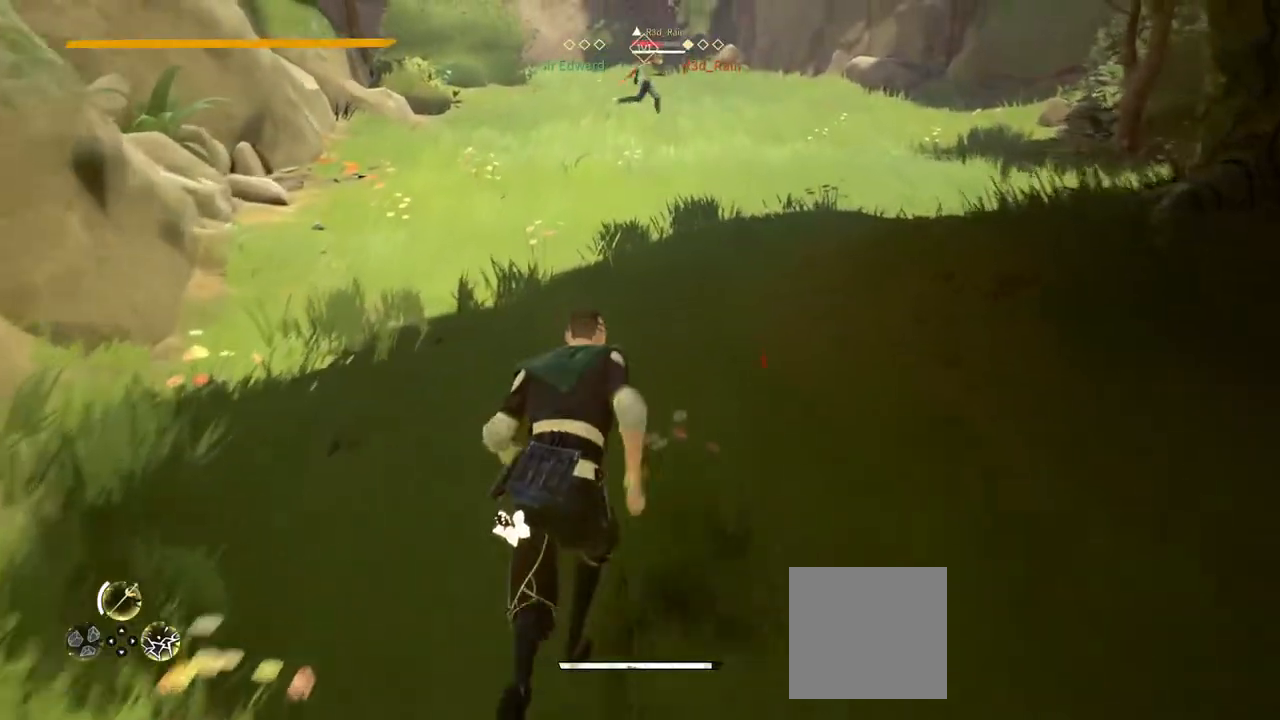
{"buttons": [], "left_stick": "up", "right_stick": "center", "events": []}
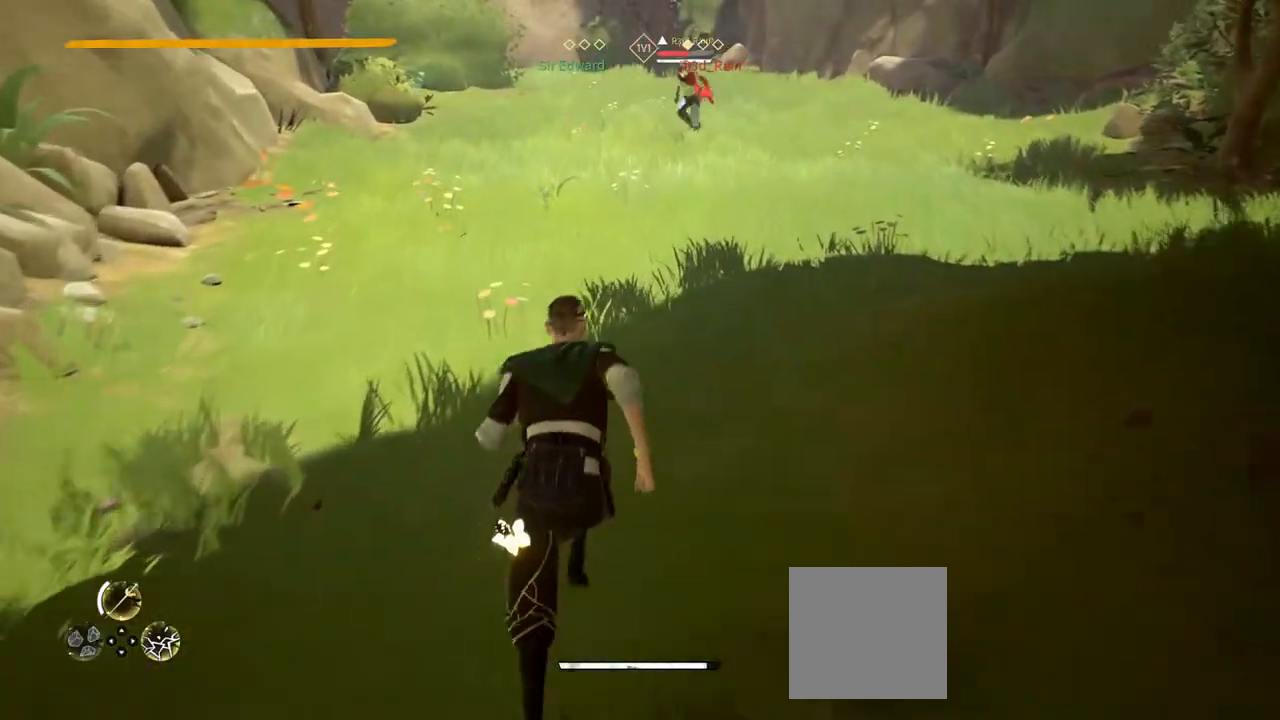
{"buttons": [], "left_stick": "up", "right_stick": "center", "events": []}
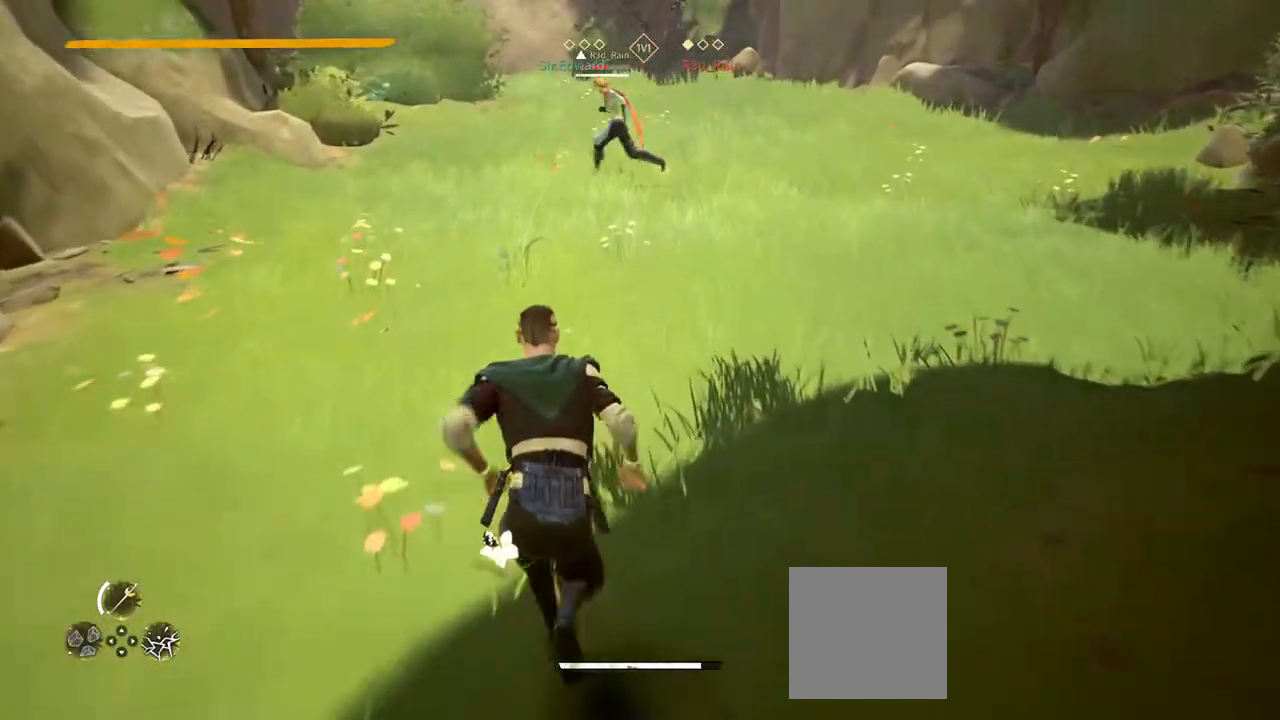
{"buttons": [], "left_stick": "up", "right_stick": "center", "events": []}
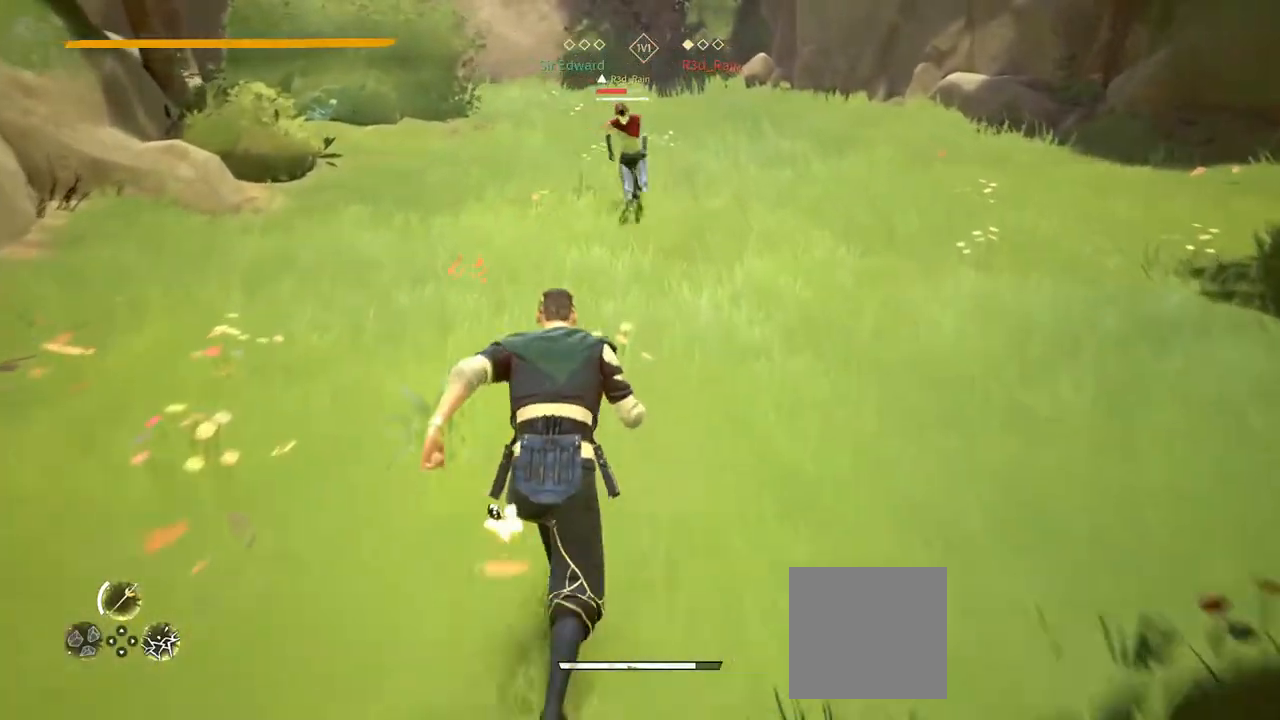
{"buttons": [], "left_stick": "up", "right_stick": "center", "events": [[100, "R1", "down"], [200, "R1", "up"]]}
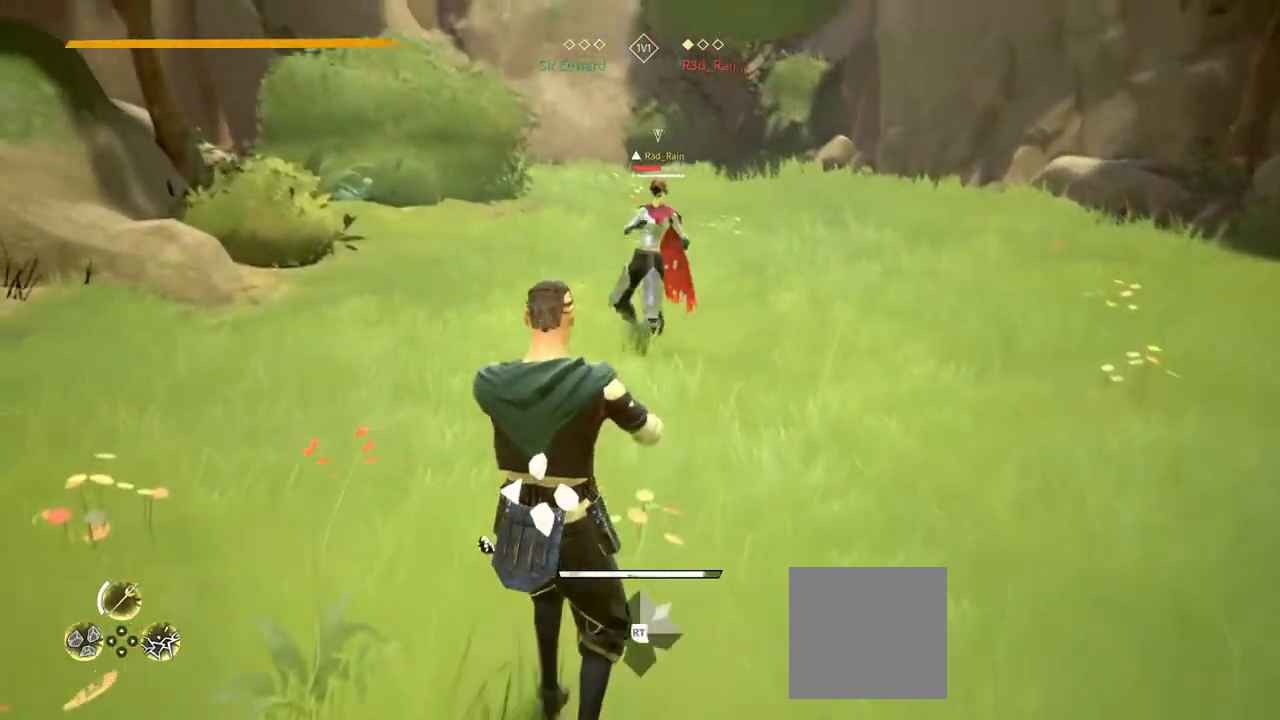
{"buttons": ["R2"], "left_stick": "up-right", "right_stick": "center", "events": [[50, "R2", "down"], [167, "right_stick", "down"], [267, "left_stick", "up-right"], [433, "right_stick", "center"]]}
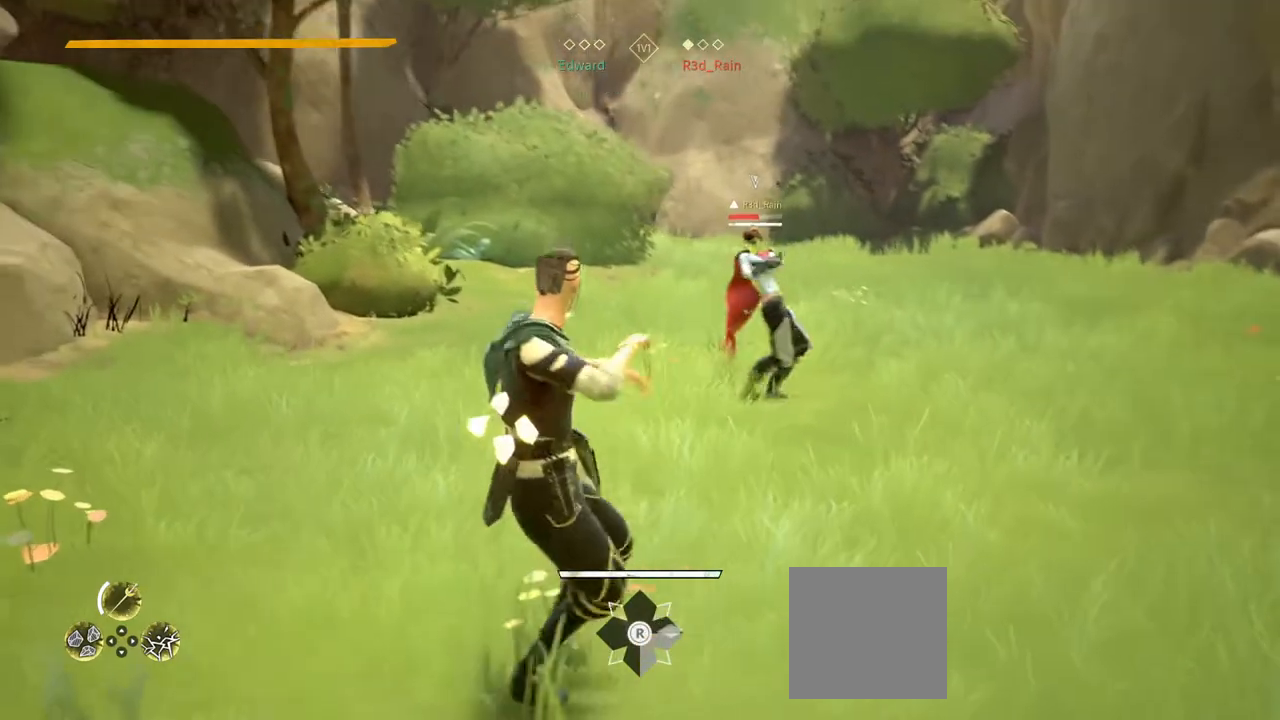
{"buttons": ["R2"], "left_stick": "right", "right_stick": "center", "events": [[250, "left_stick", "down-right"], [467, "left_stick", "right"]]}
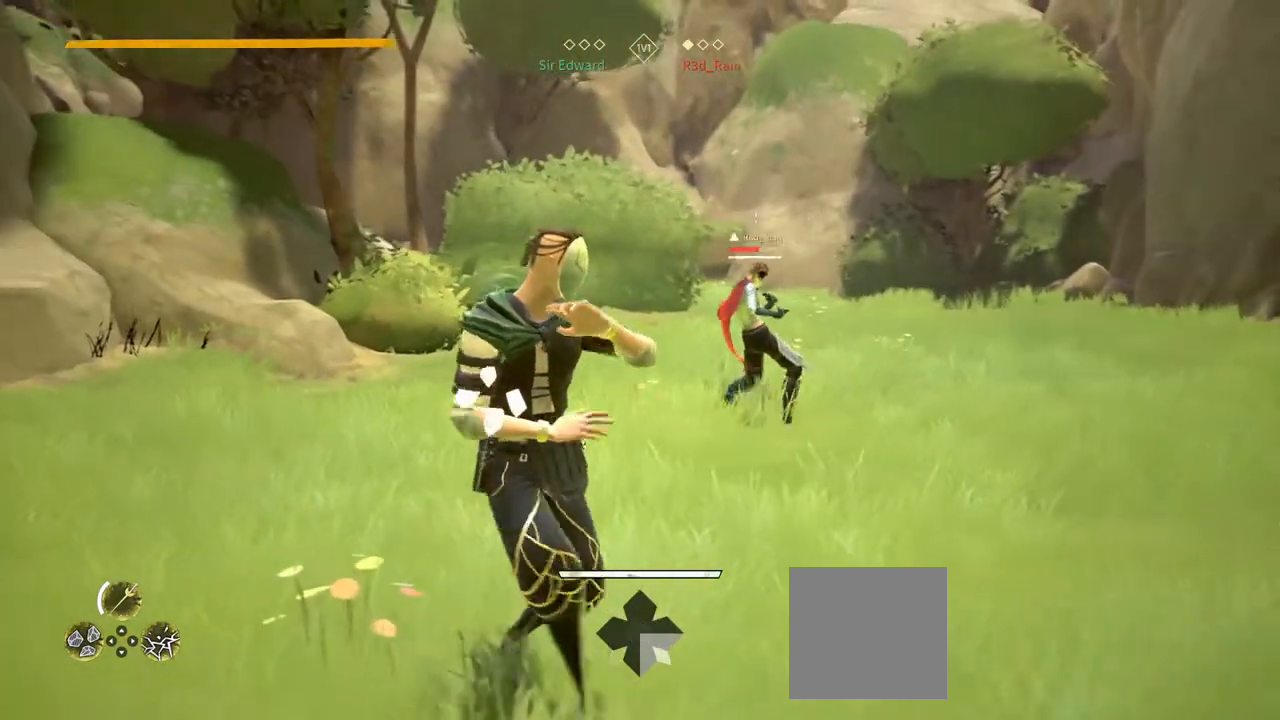
{"buttons": ["R2"], "left_stick": "up-right", "right_stick": "center", "events": [[50, "left_stick", "up-right"], [150, "right_stick", "down-left"], [350, "right_stick", "center"]]}
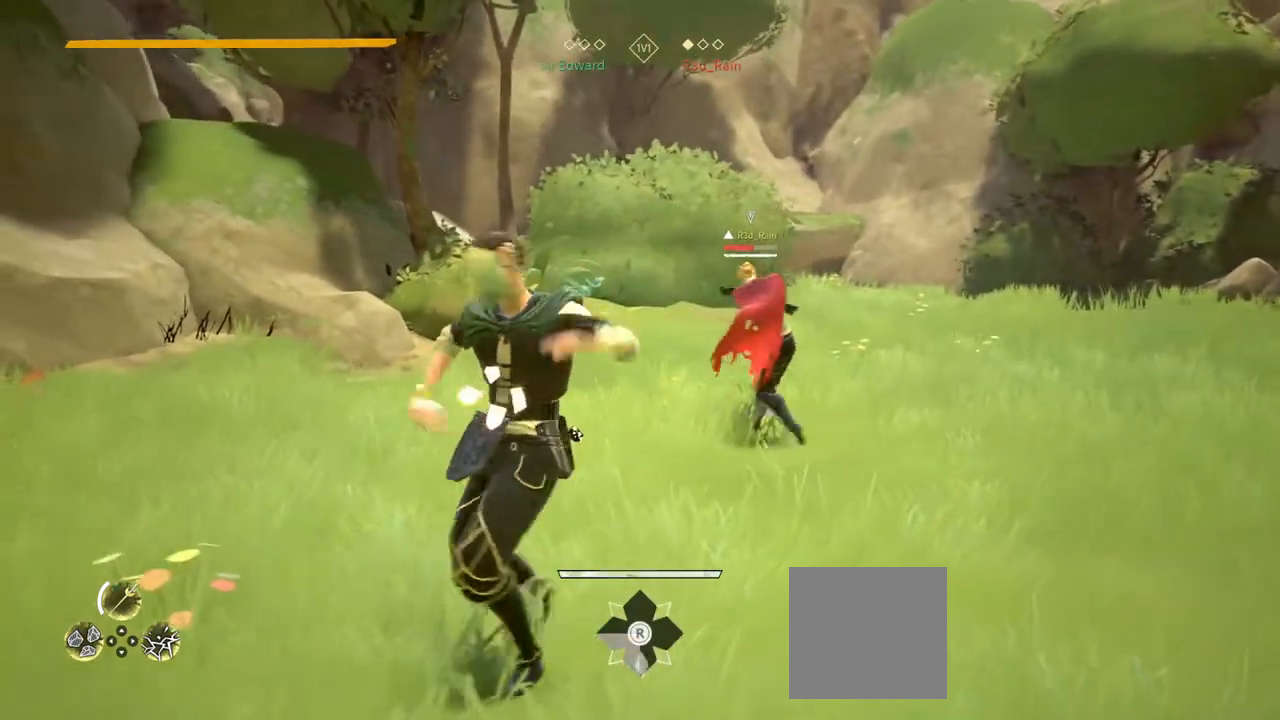
{"buttons": [], "left_stick": "up-right", "right_stick": "center", "events": [[50, "left_stick", "right"], [100, "R2", "up"], [150, "left_stick", "down-right"], [333, "left_stick", "right"], [450, "left_stick", "up-right"]]}
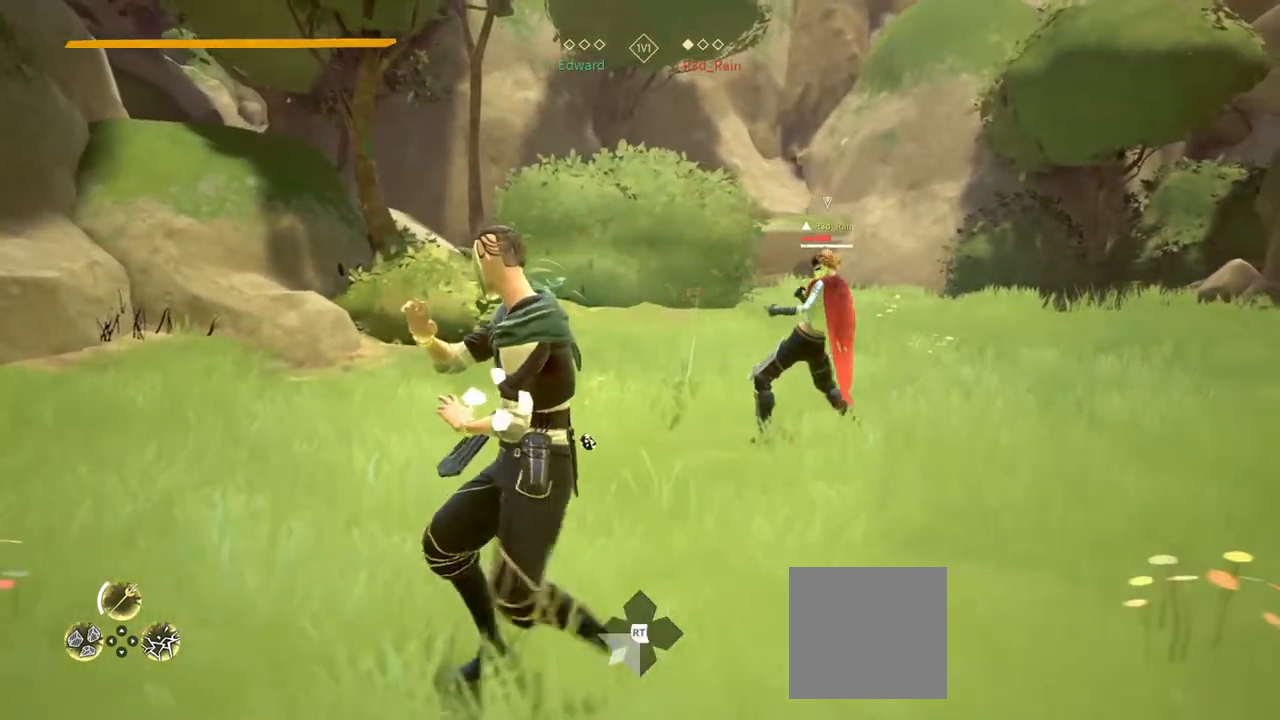
{"buttons": [], "left_stick": "down", "right_stick": "center", "events": [[400, "left_stick", "down"]]}
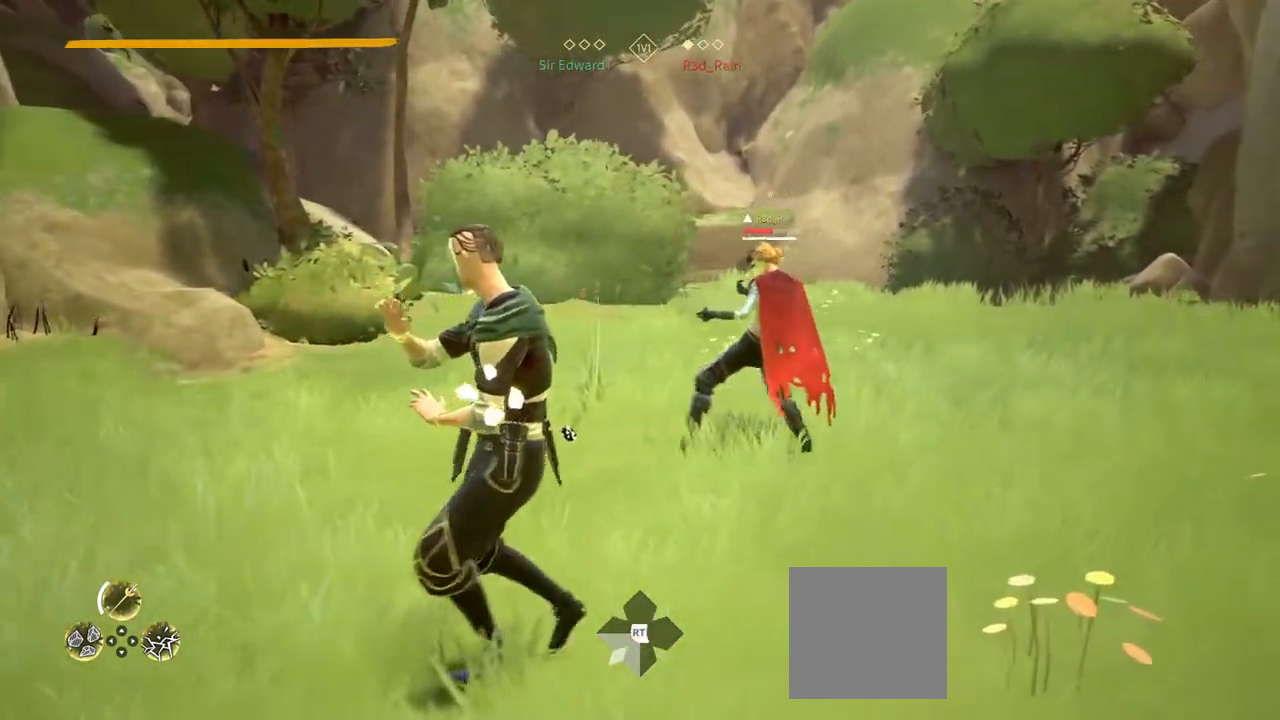
{"buttons": [], "left_stick": "up-right", "right_stick": "center", "events": [[217, "left_stick", "up-right"]]}
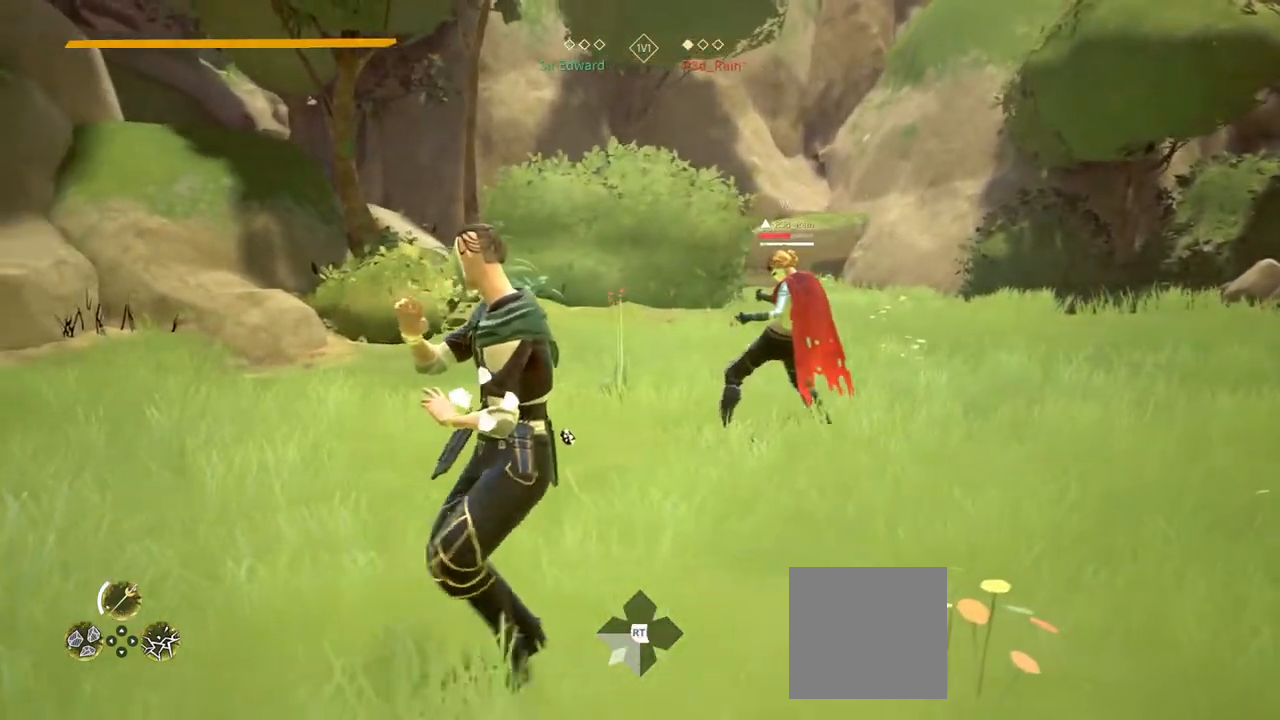
{"buttons": [], "left_stick": "left", "right_stick": "center", "events": [[183, "left_stick", "up"], [417, "left_stick", "left"]]}
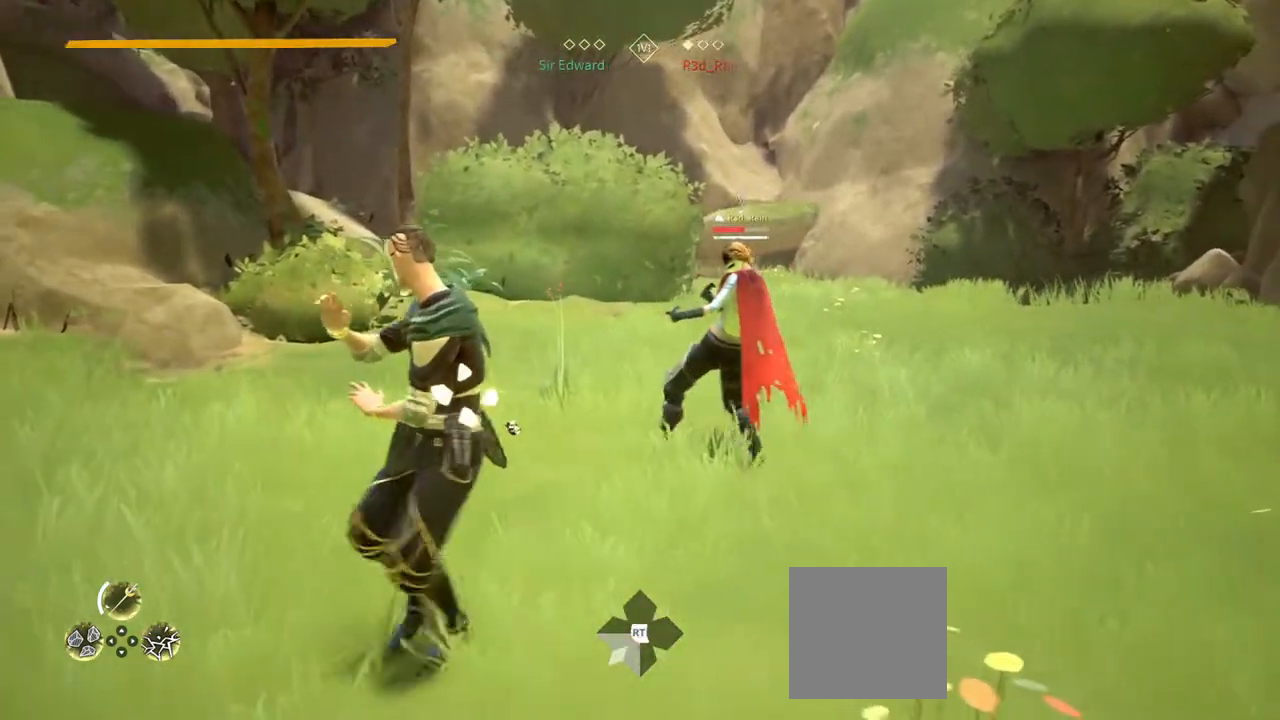
{"buttons": [], "left_stick": "up", "right_stick": "center", "events": [[233, "left_stick", "up-left"], [350, "left_stick", "up"]]}
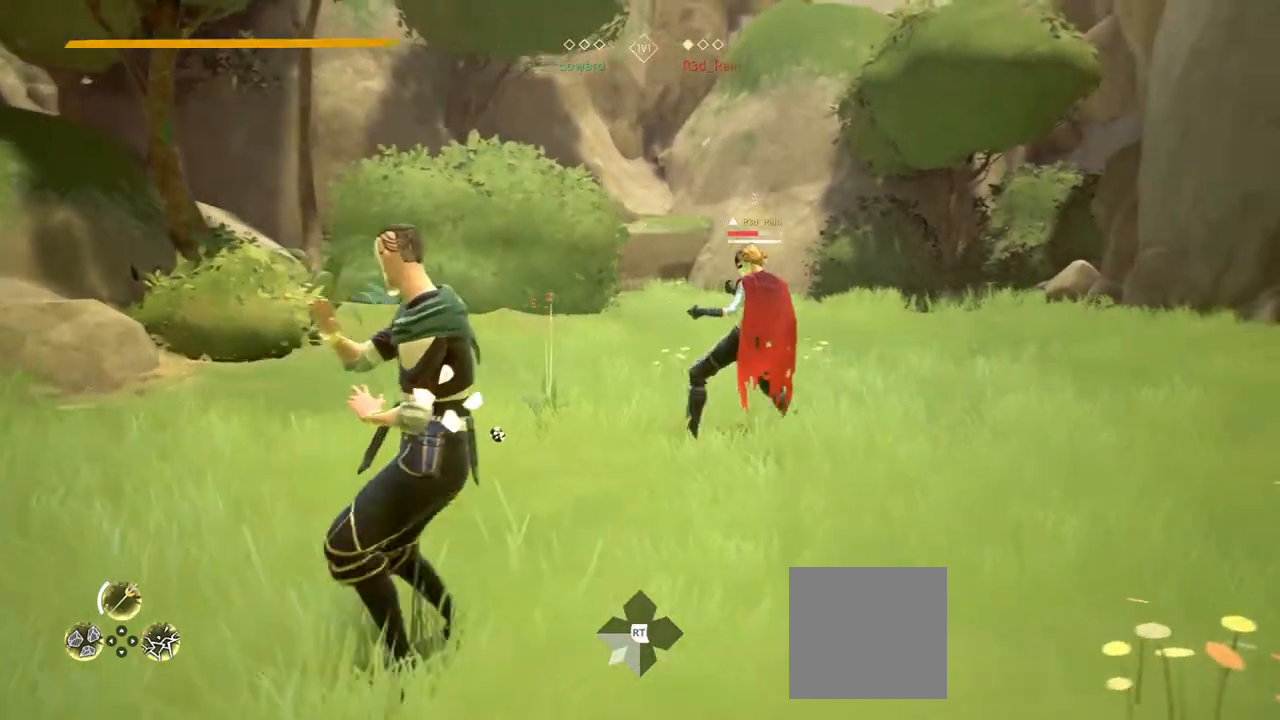
{"buttons": [], "left_stick": "down-left", "right_stick": "center", "events": [[217, "left_stick", "center"], [283, "left_stick", "down-left"]]}
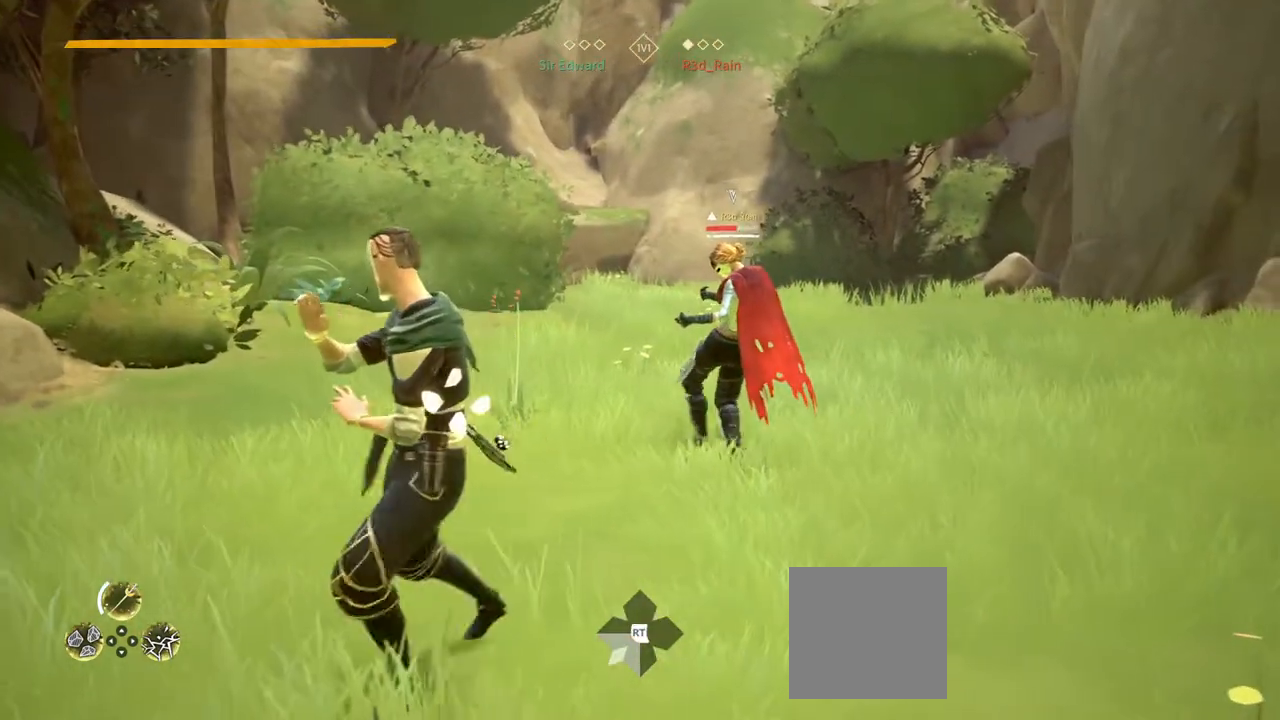
{"buttons": [], "left_stick": "up", "right_stick": "center", "events": [[67, "left_stick", "down-right"], [117, "left_stick", "right"], [267, "left_stick", "up-right"], [383, "Y", "down"], [433, "left_stick", "up"], [467, "Y", "up"]]}
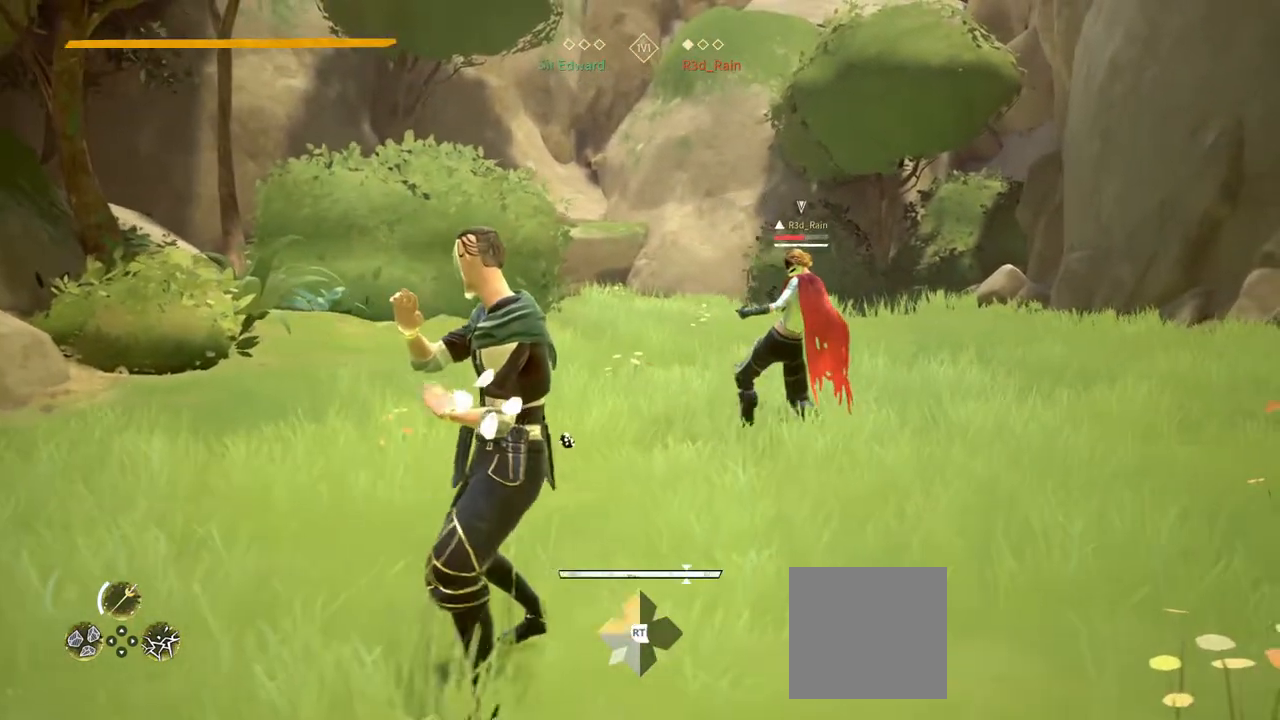
{"buttons": [], "left_stick": "center", "right_stick": "center", "events": [[33, "L2", "down"], [117, "L2", "up"], [250, "X", "down"], [333, "X", "up"], [367, "left_stick", "center"]]}
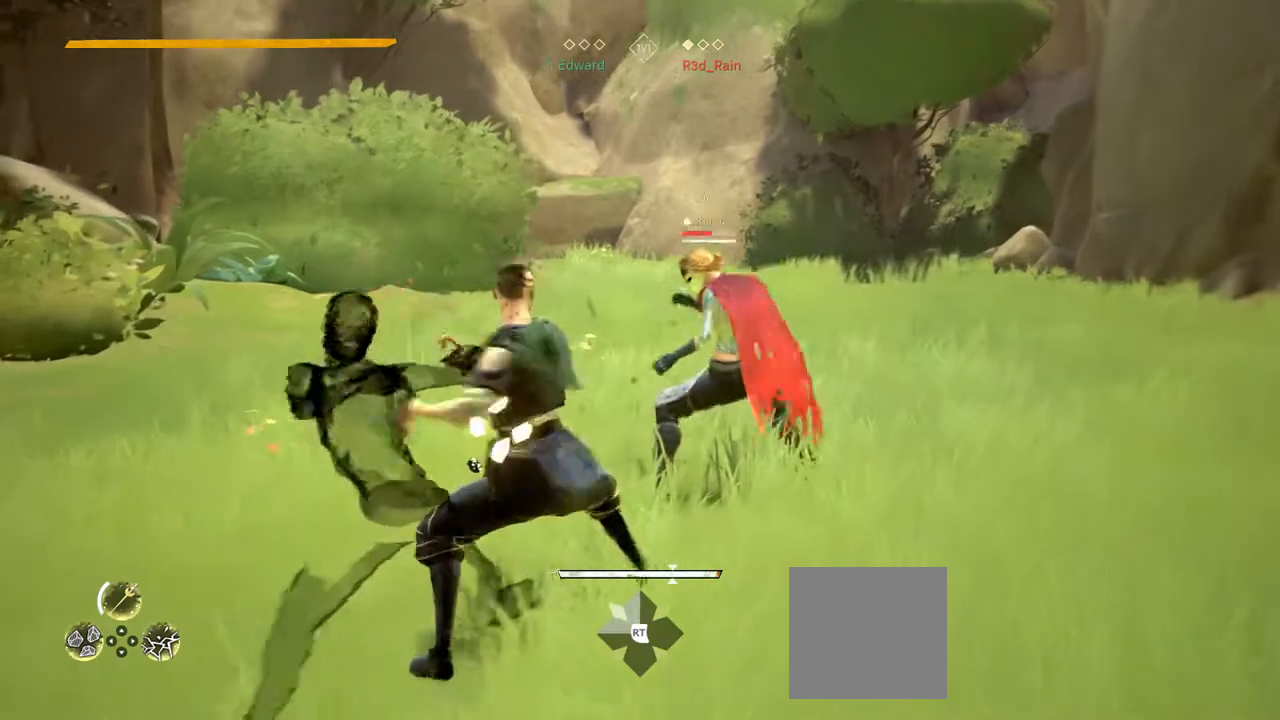
{"buttons": [], "left_stick": "center", "right_stick": "center", "events": []}
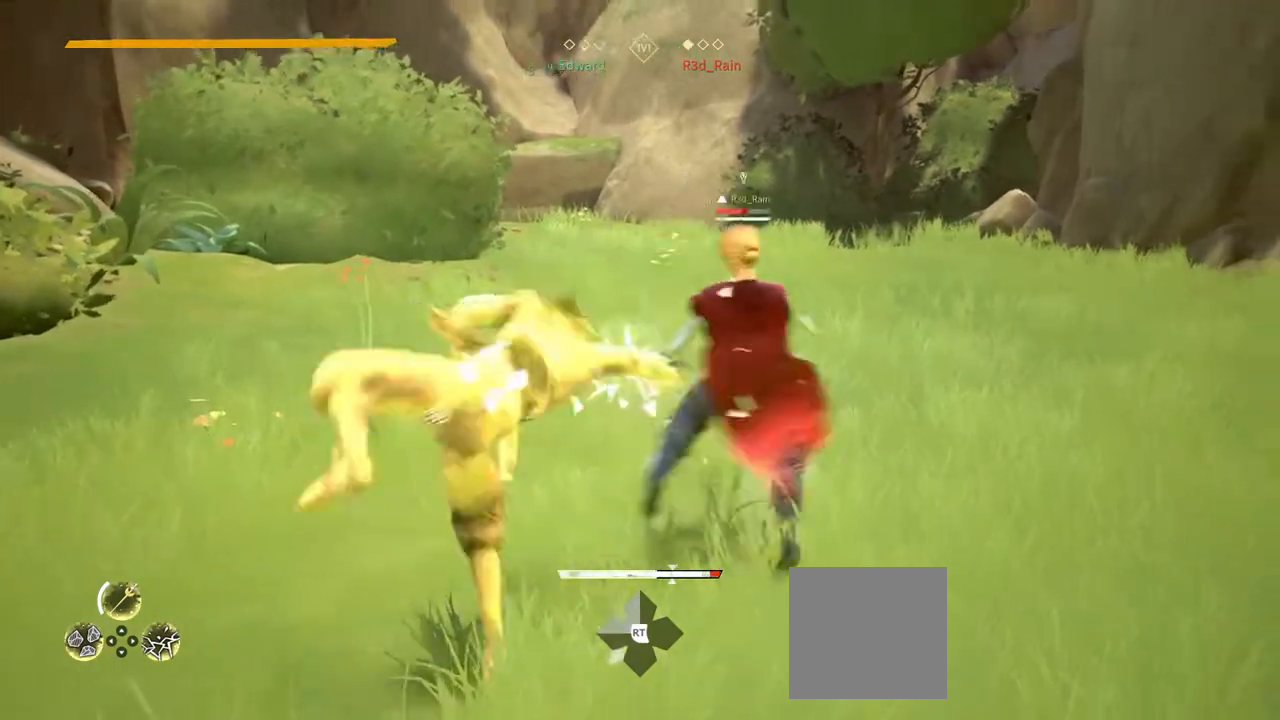
{"buttons": [], "left_stick": "down", "right_stick": "center", "events": [[200, "left_stick", "down"], [333, "X", "down"], [417, "X", "up"]]}
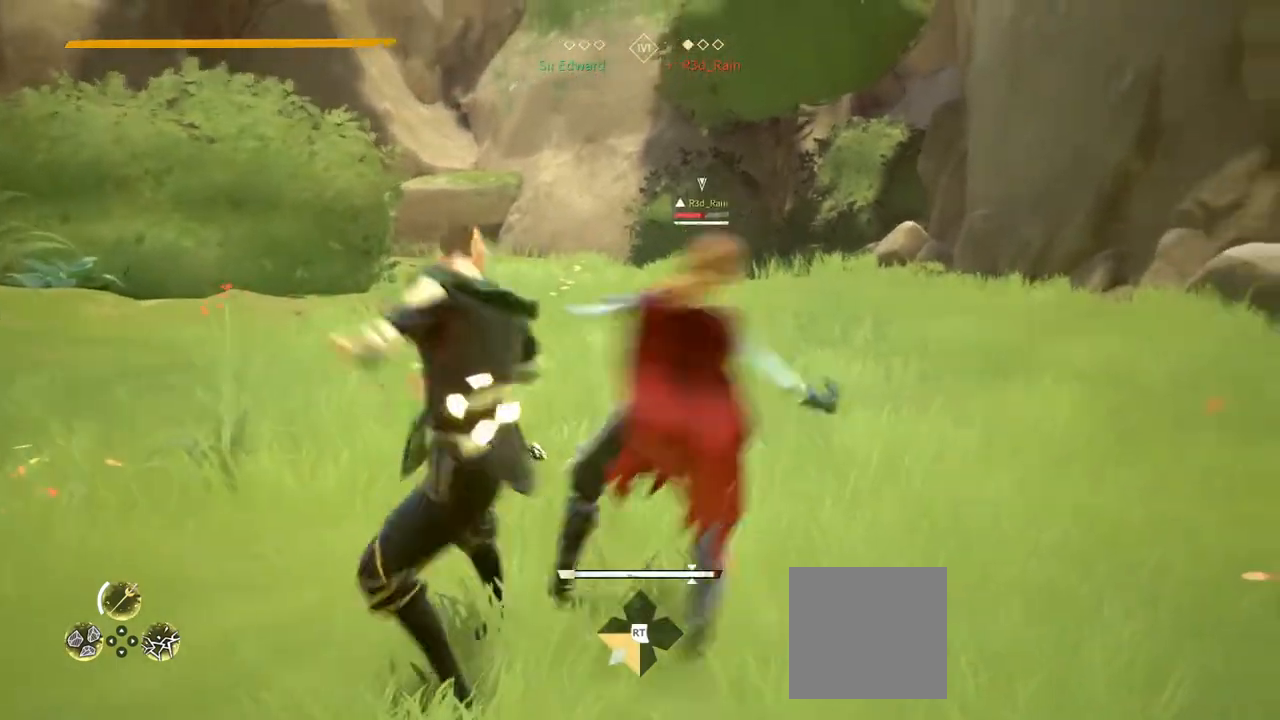
{"buttons": [], "left_stick": "center", "right_stick": "center", "events": [[33, "left_stick", "center"], [367, "X", "down"], [450, "X", "up"]]}
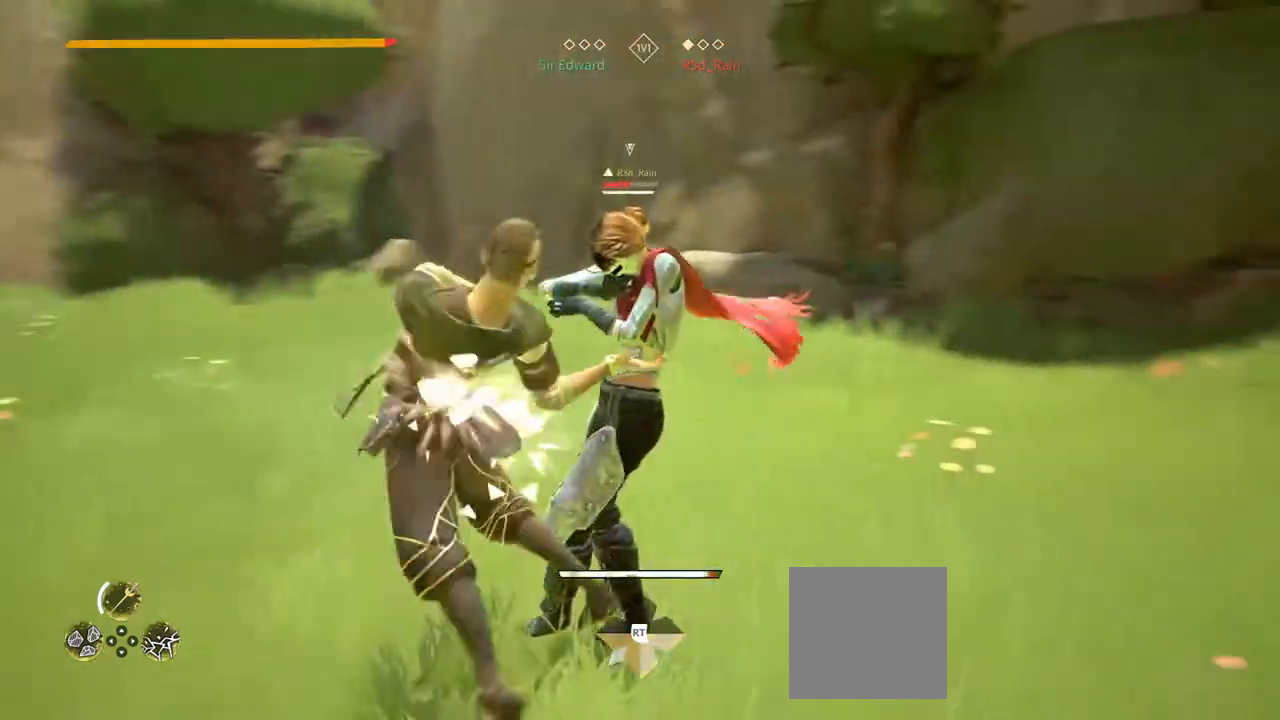
{"buttons": ["L2"], "left_stick": "down", "right_stick": "center", "events": [[267, "left_stick", "down"], [417, "L2", "down"]]}
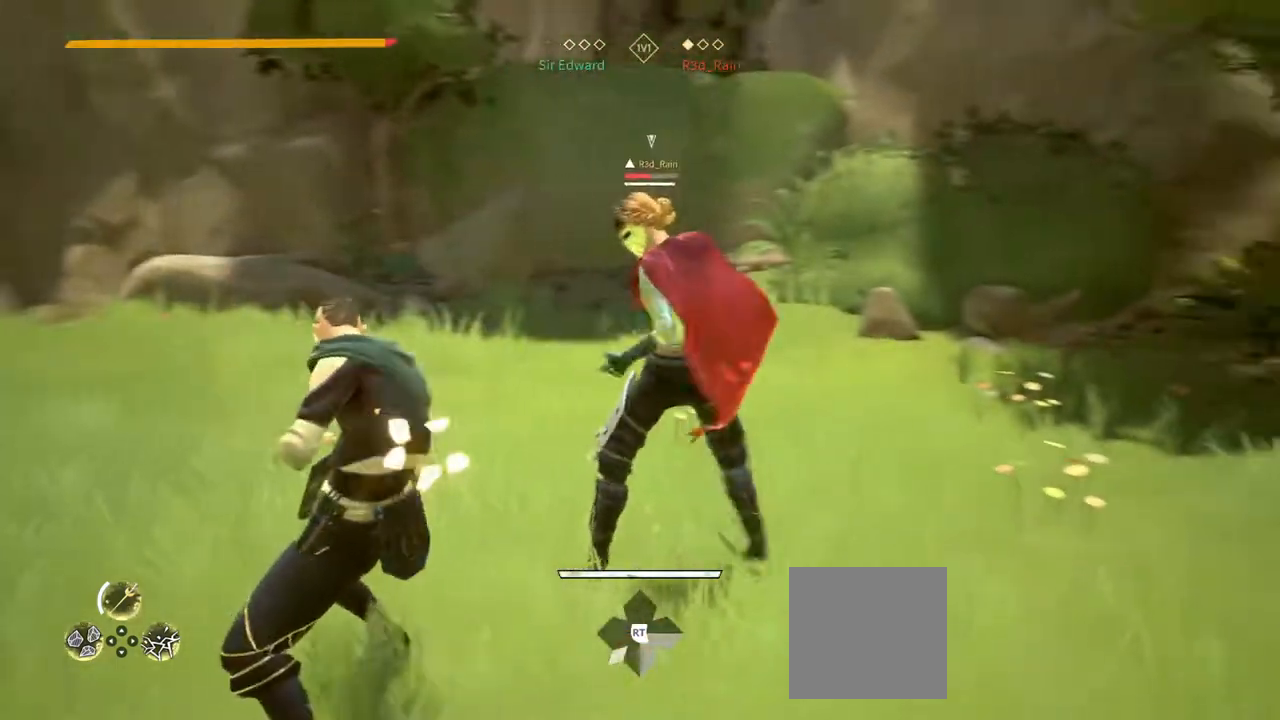
{"buttons": ["L2"], "left_stick": "down", "right_stick": "center", "events": []}
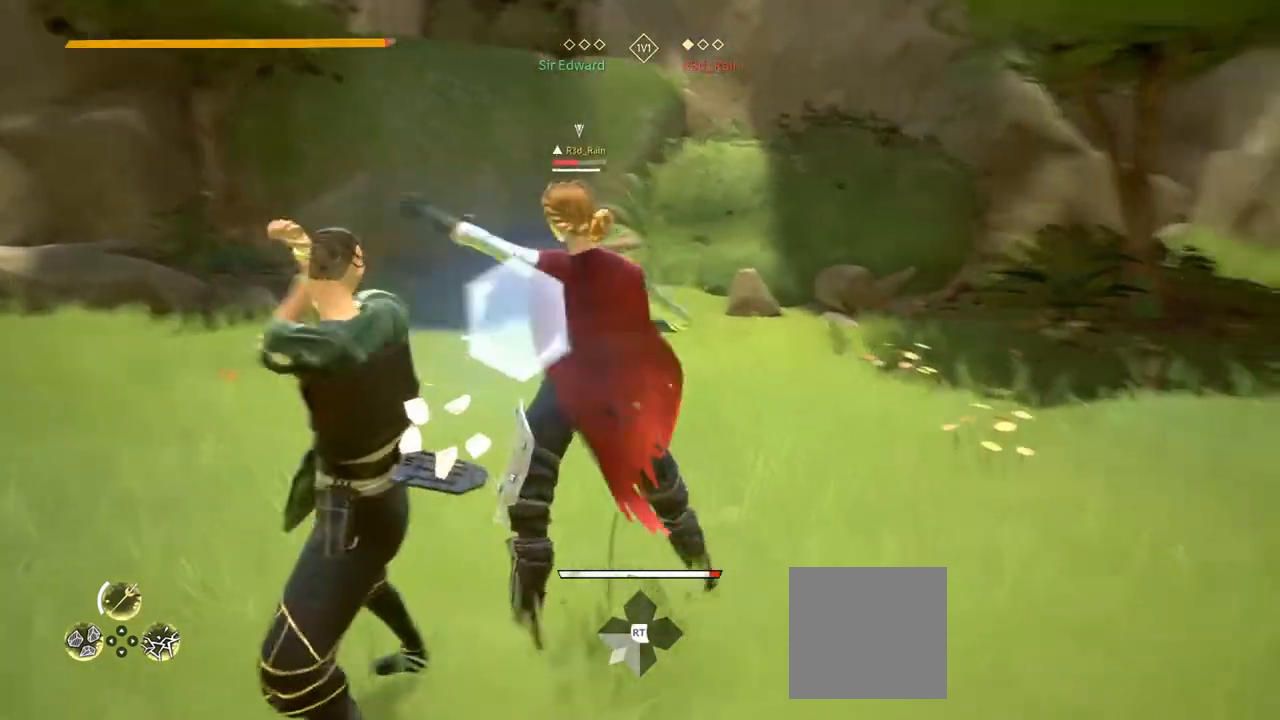
{"buttons": ["L2"], "left_stick": "down-left", "right_stick": "center", "events": [[67, "left_stick", "down-left"]]}
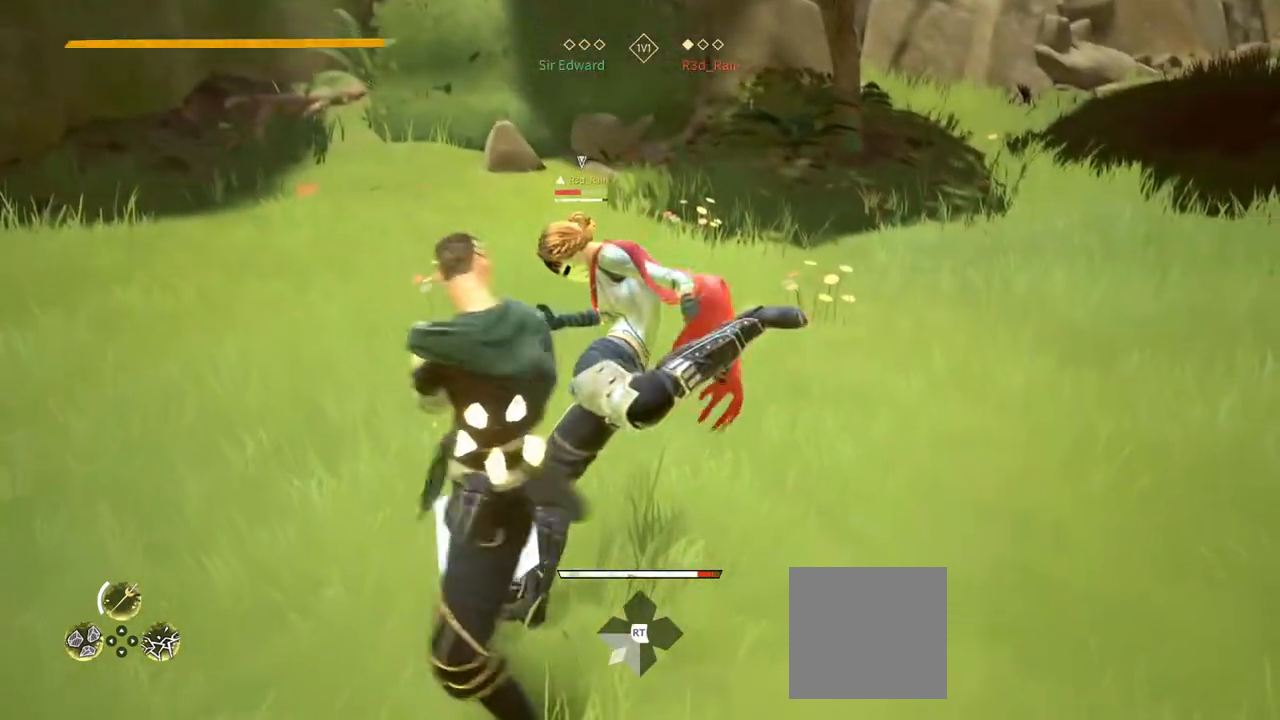
{"buttons": ["L2"], "left_stick": "down-left", "right_stick": "center", "events": [[383, "right_stick", "down"], [483, "right_stick", "center"]]}
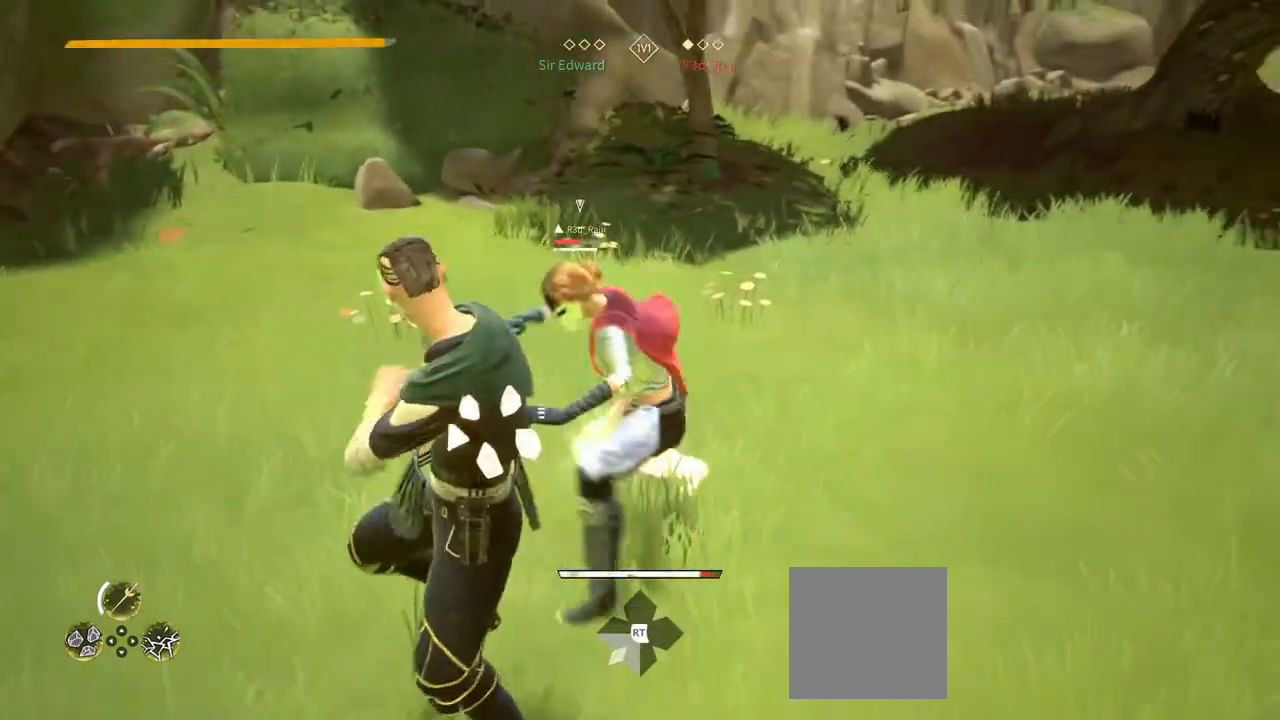
{"buttons": ["L2"], "left_stick": "down-left", "right_stick": "center", "events": []}